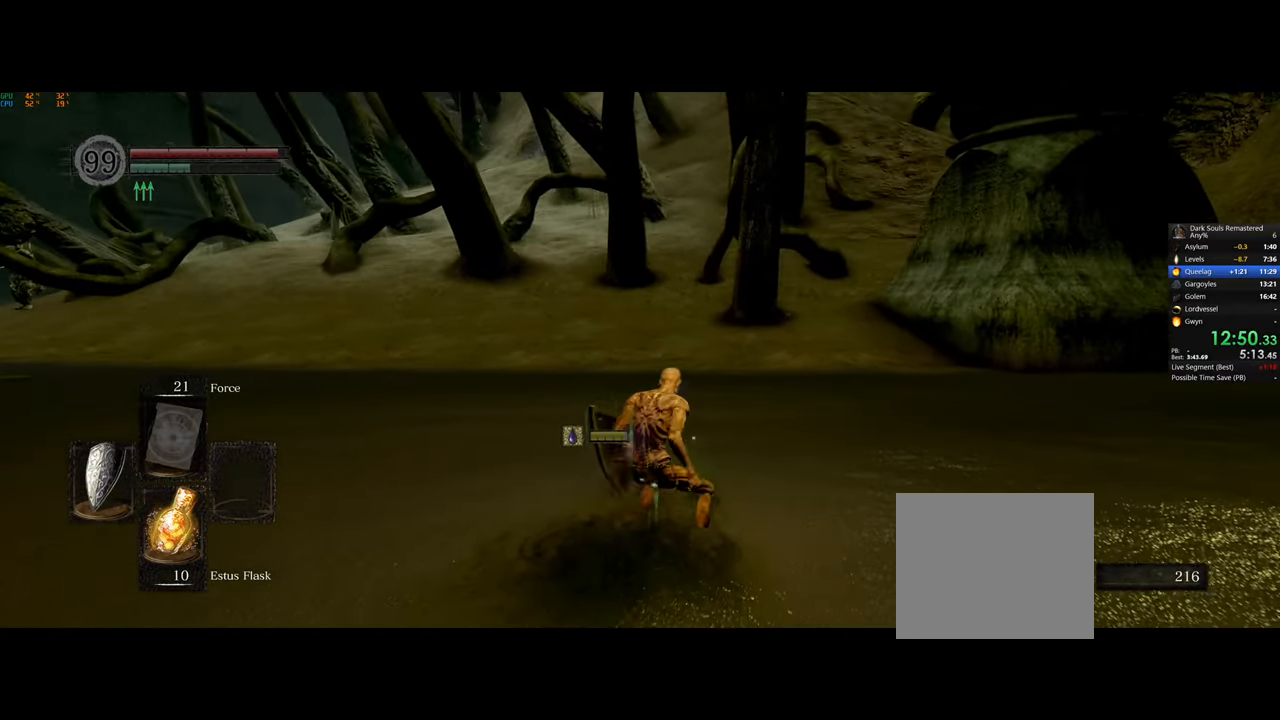
Gameplay with a controller (PlayStation layout); each line is a JSON object with the inputs held at the frame after it. "events" lists button and stick changes between this image and that frame as [ms after this image, input, new state], when the widget could be followed in between.
{"buttons": [], "left_stick": "up", "right_stick": "center", "events": []}
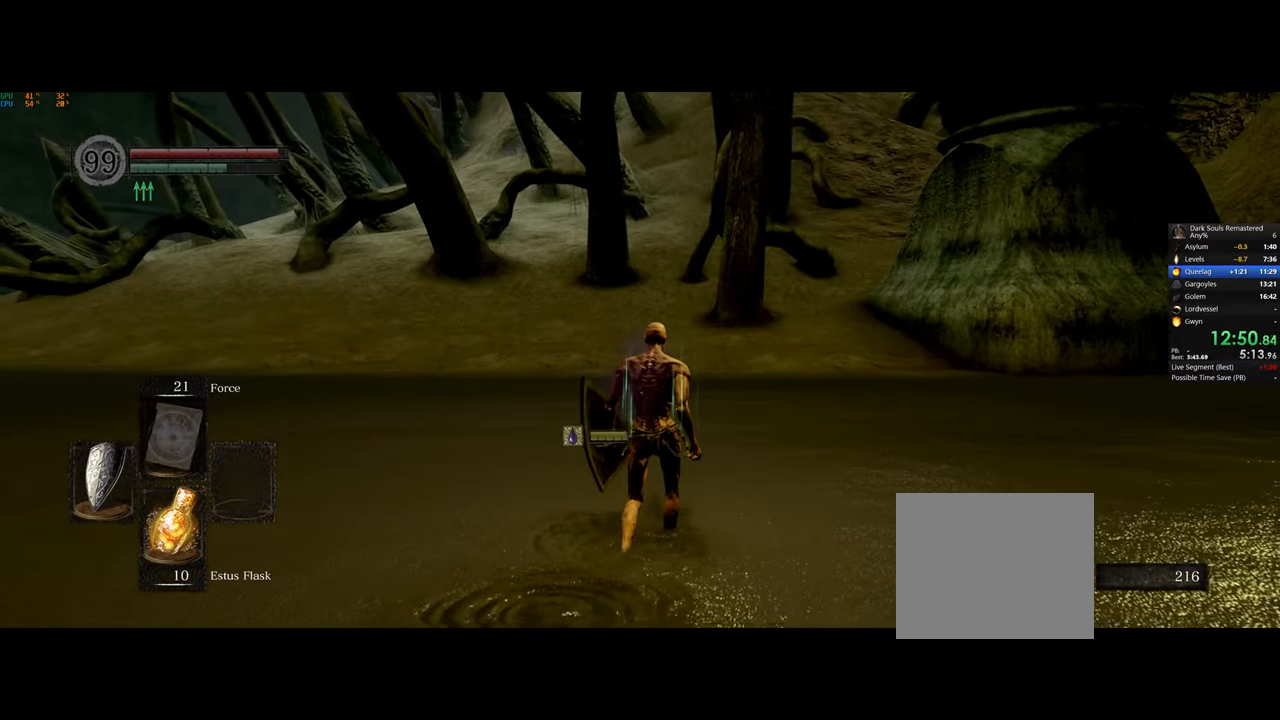
{"buttons": ["CIRCLE"], "left_stick": "up", "right_stick": "center", "events": [[433, "CIRCLE", "down"]]}
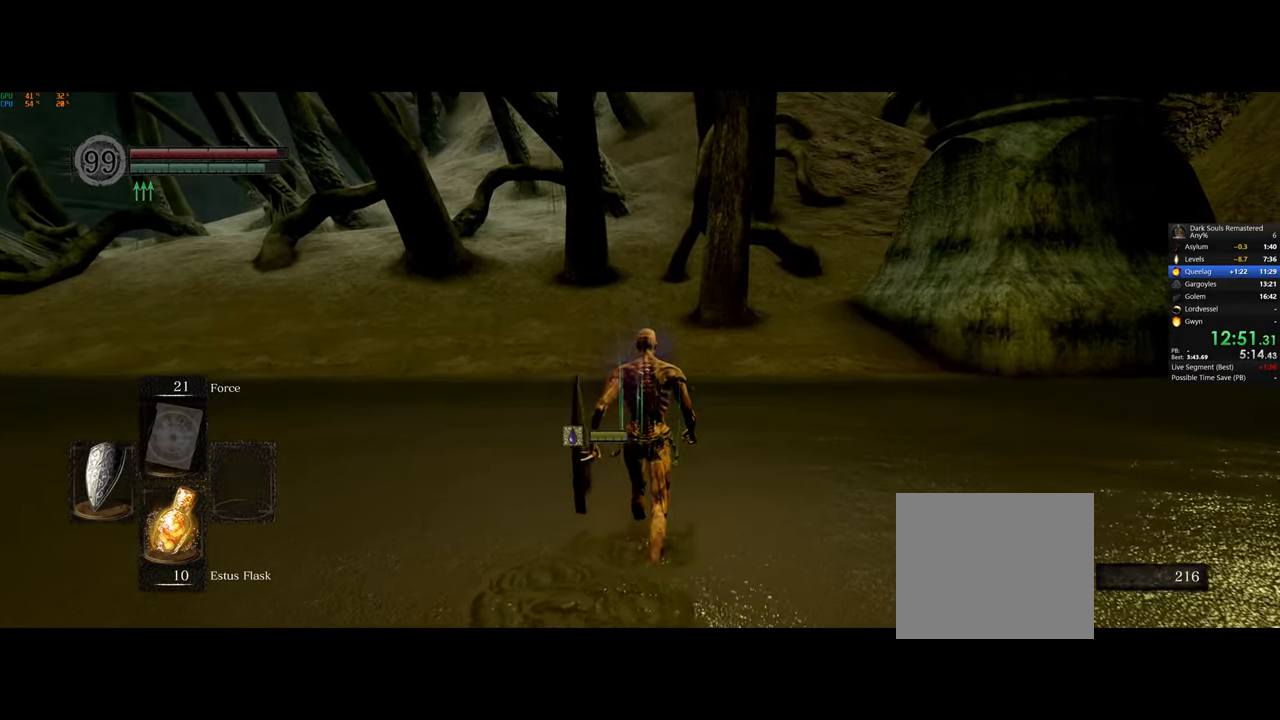
{"buttons": [], "left_stick": "up", "right_stick": "center", "events": [[33, "CIRCLE", "up"]]}
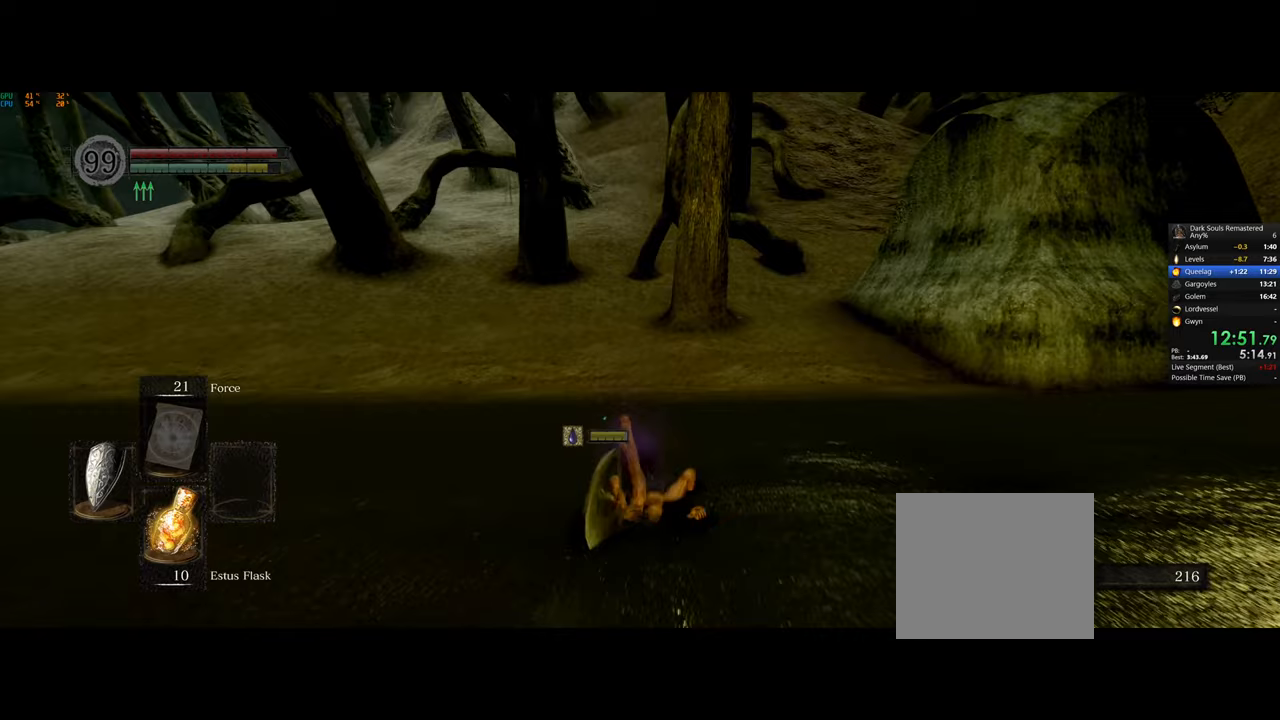
{"buttons": [], "left_stick": "up", "right_stick": "center", "events": [[267, "CIRCLE", "down"], [400, "CIRCLE", "up"]]}
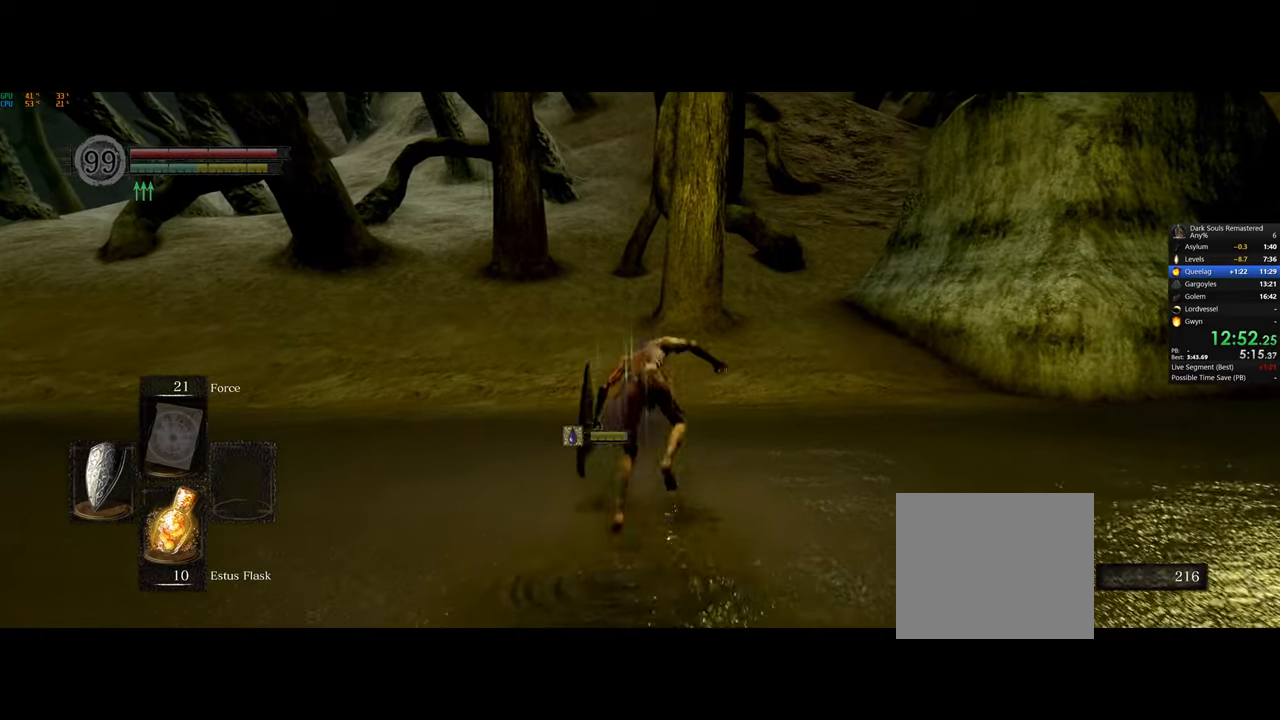
{"buttons": [], "left_stick": "up", "right_stick": "center", "events": [[200, "right_stick", "left"], [317, "right_stick", "center"]]}
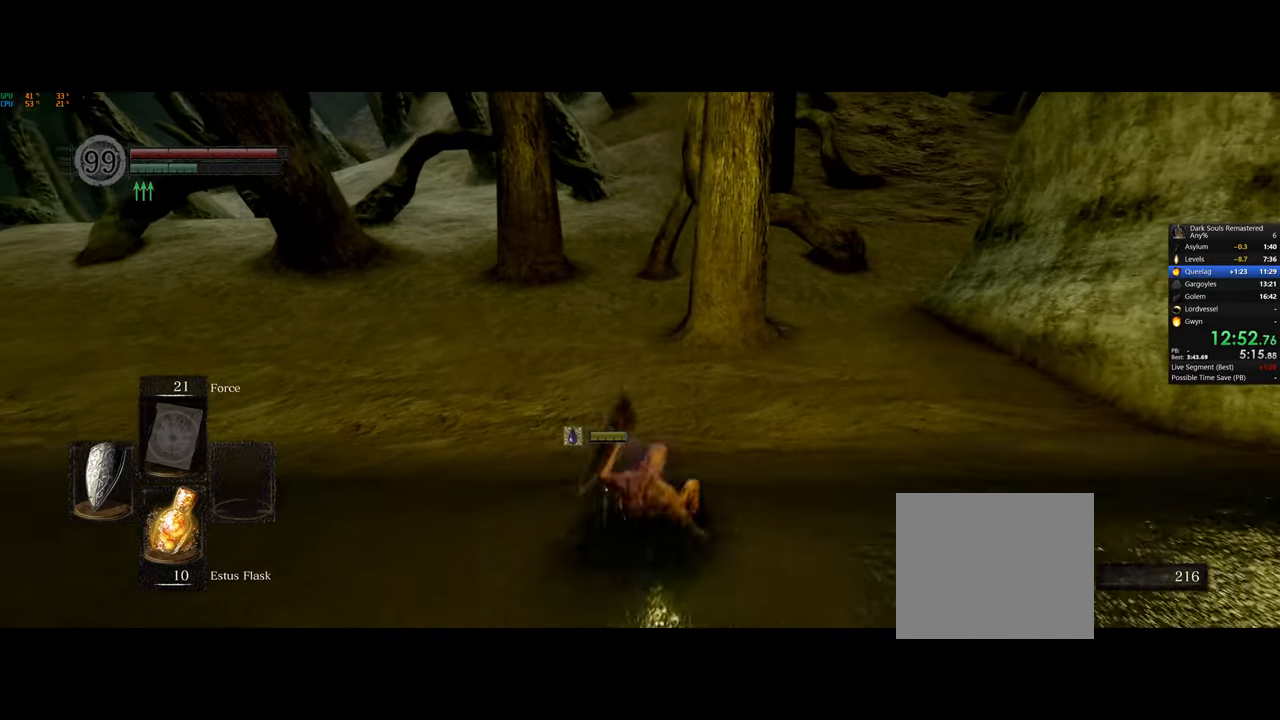
{"buttons": [], "left_stick": "up", "right_stick": "center", "events": [[33, "right_stick", "left"], [250, "right_stick", "center"]]}
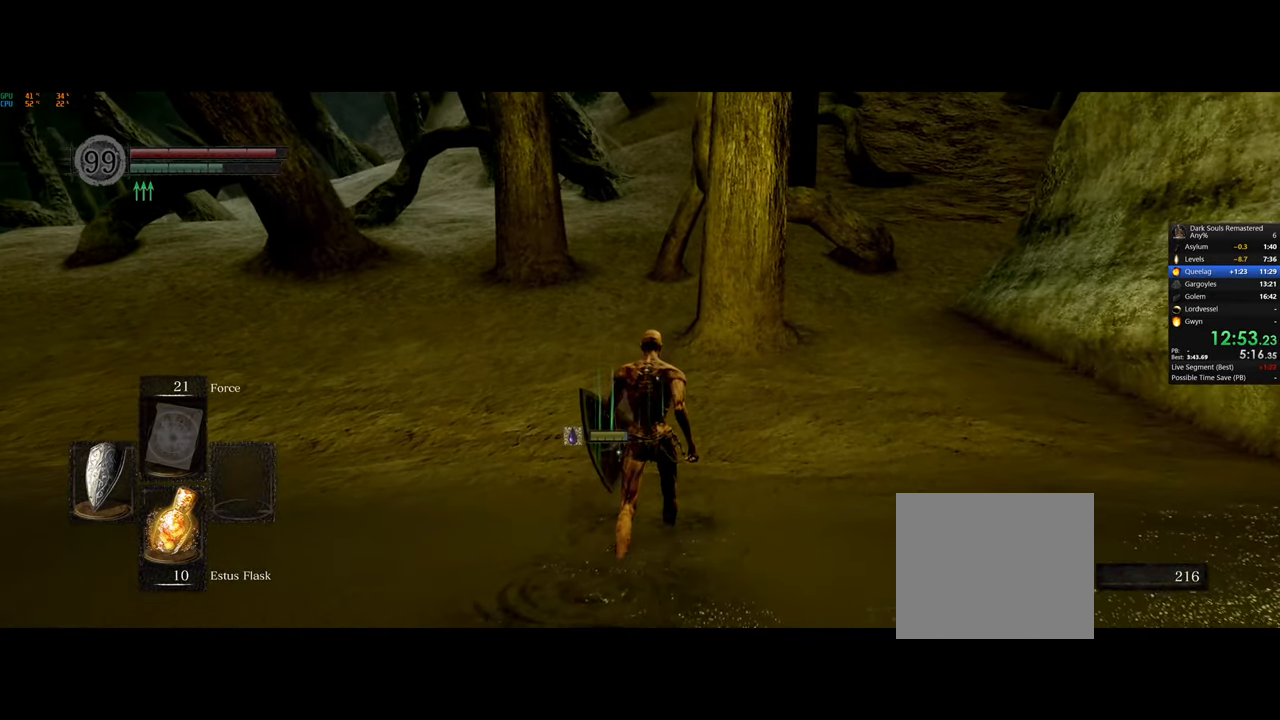
{"buttons": [], "left_stick": "center", "right_stick": "center", "events": [[67, "CIRCLE", "down"], [167, "CIRCLE", "up"], [333, "right_stick", "left"], [467, "right_stick", "center"], [483, "left_stick", "center"]]}
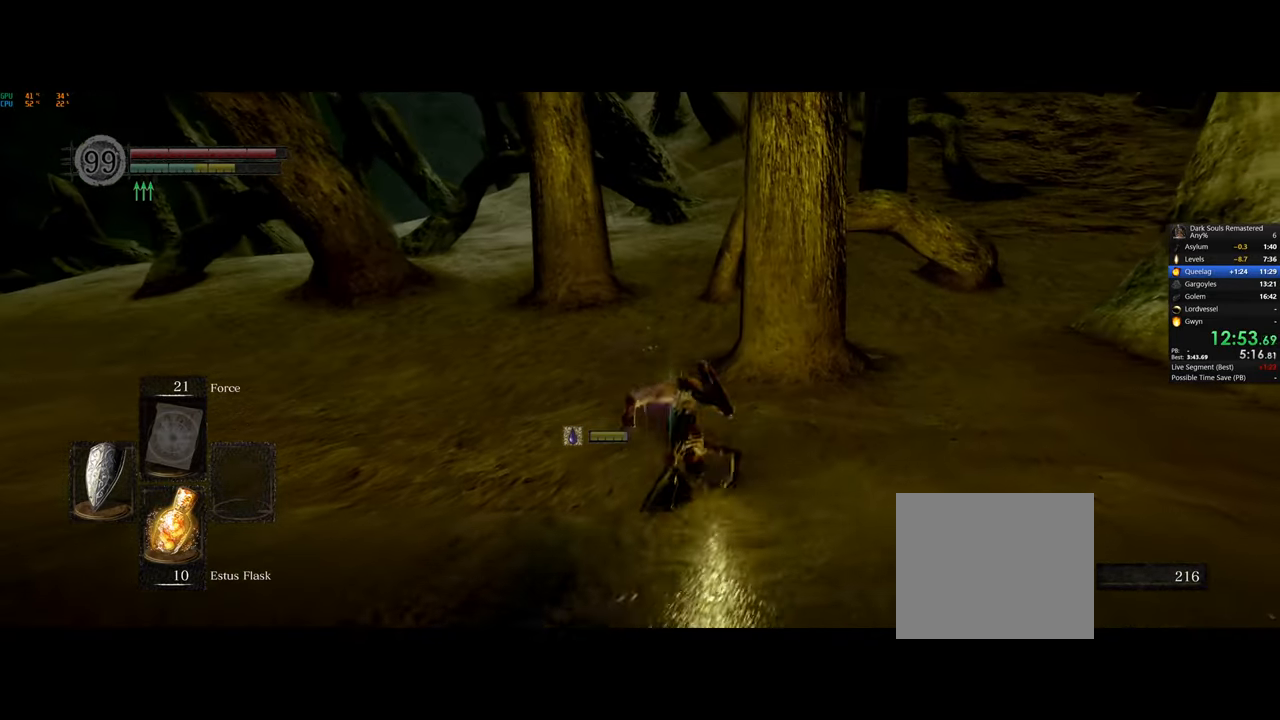
{"buttons": ["CIRCLE"], "left_stick": "up", "right_stick": "center", "events": [[100, "left_stick", "up"], [217, "CIRCLE", "down"]]}
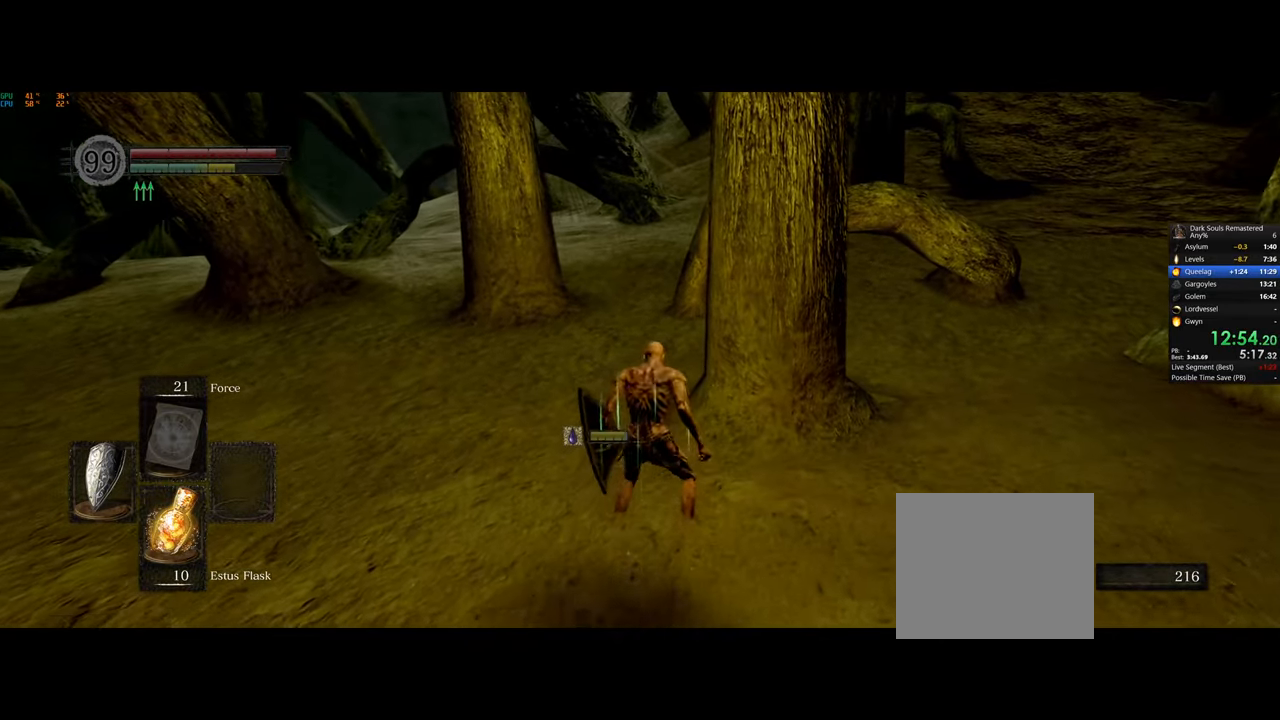
{"buttons": ["CIRCLE"], "left_stick": "up", "right_stick": "center", "events": []}
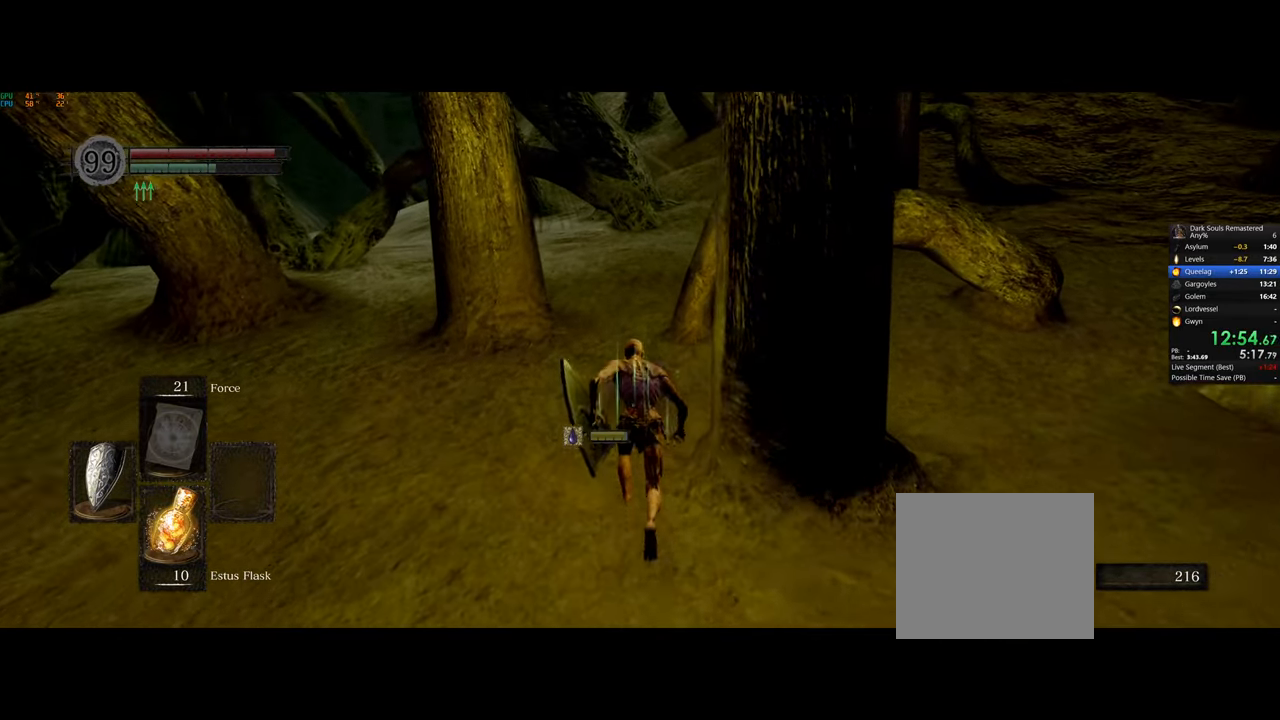
{"buttons": ["CIRCLE"], "left_stick": "up", "right_stick": "center", "events": []}
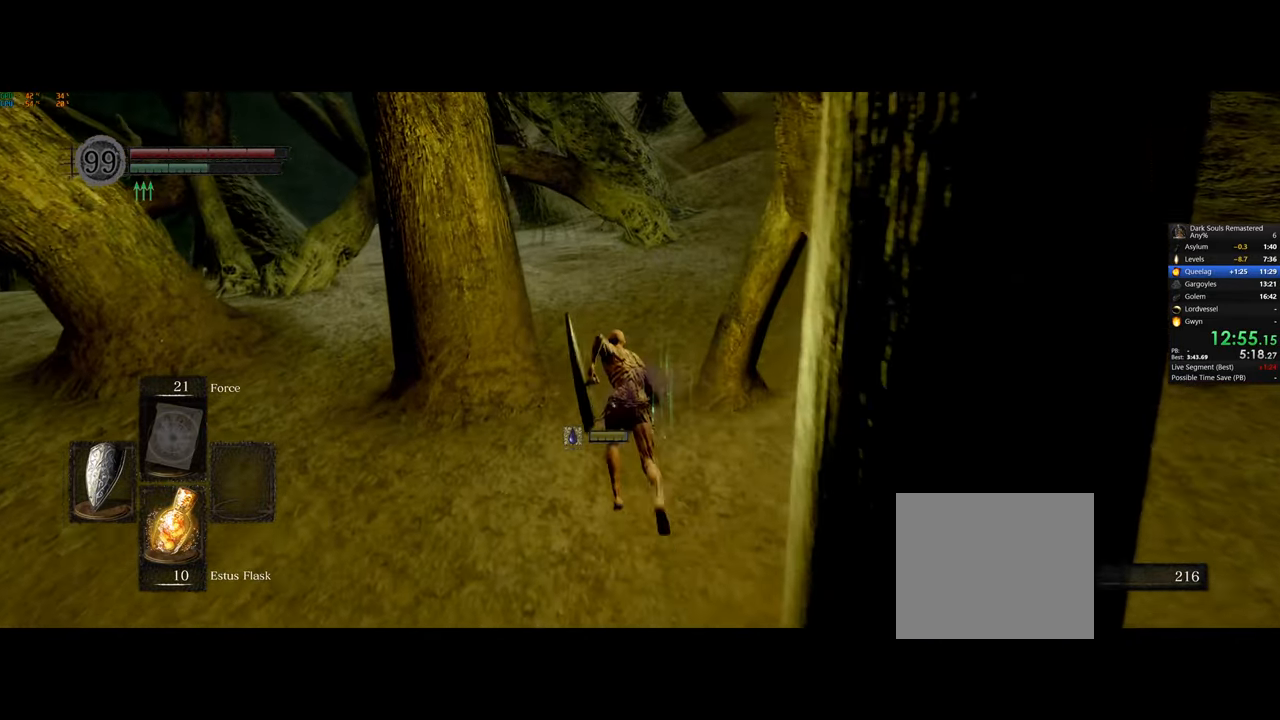
{"buttons": ["CIRCLE"], "left_stick": "up", "right_stick": "center", "events": []}
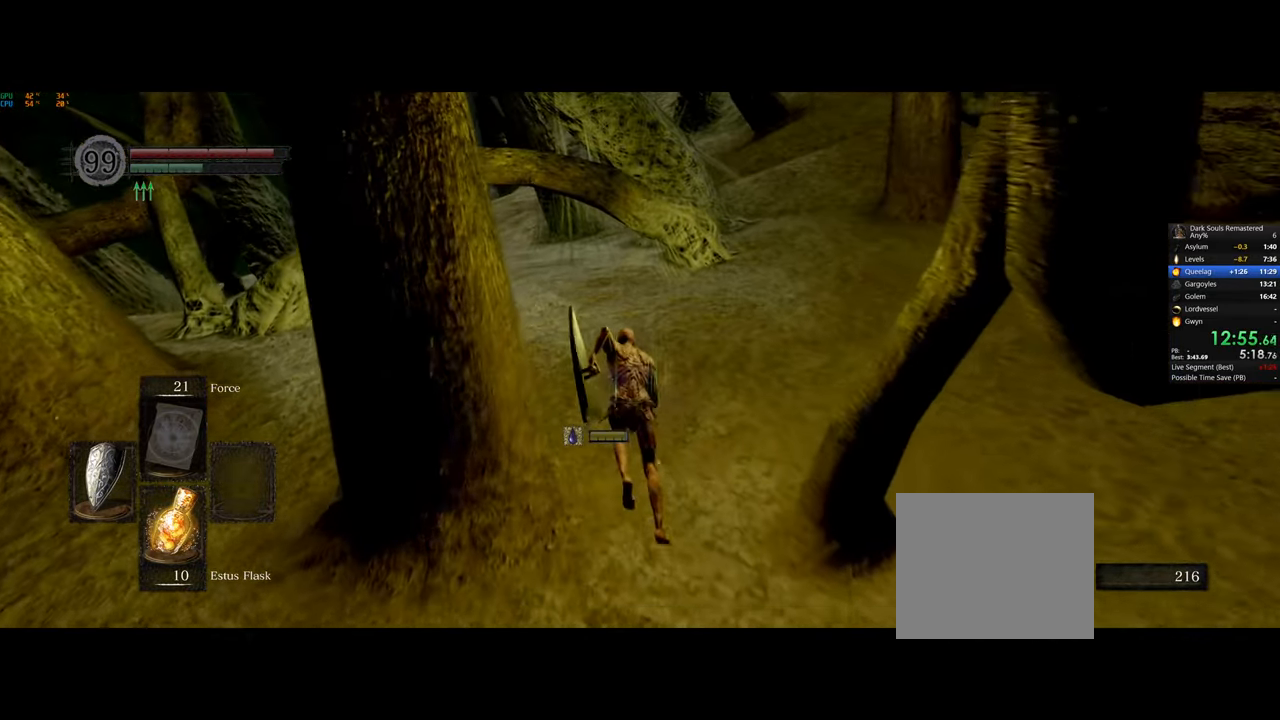
{"buttons": ["CIRCLE"], "left_stick": "up", "right_stick": "center", "events": []}
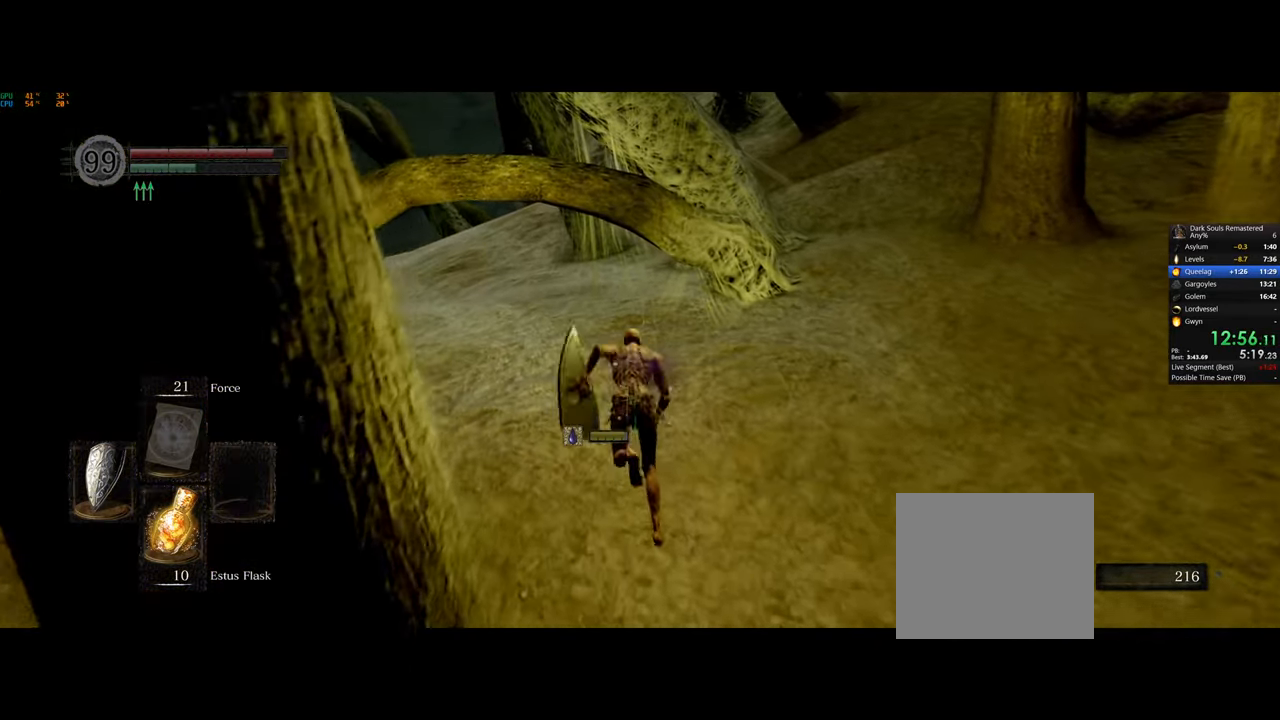
{"buttons": ["CIRCLE"], "left_stick": "up", "right_stick": "center", "events": []}
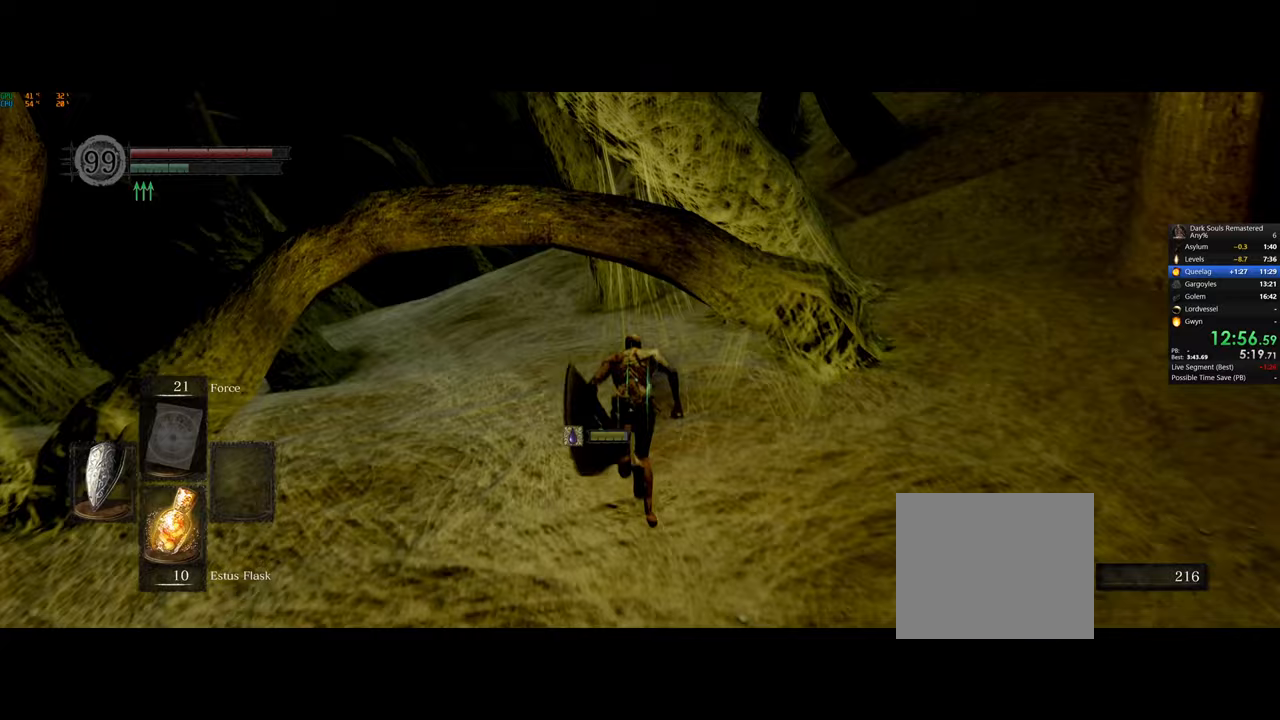
{"buttons": ["CIRCLE"], "left_stick": "up", "right_stick": "center", "events": []}
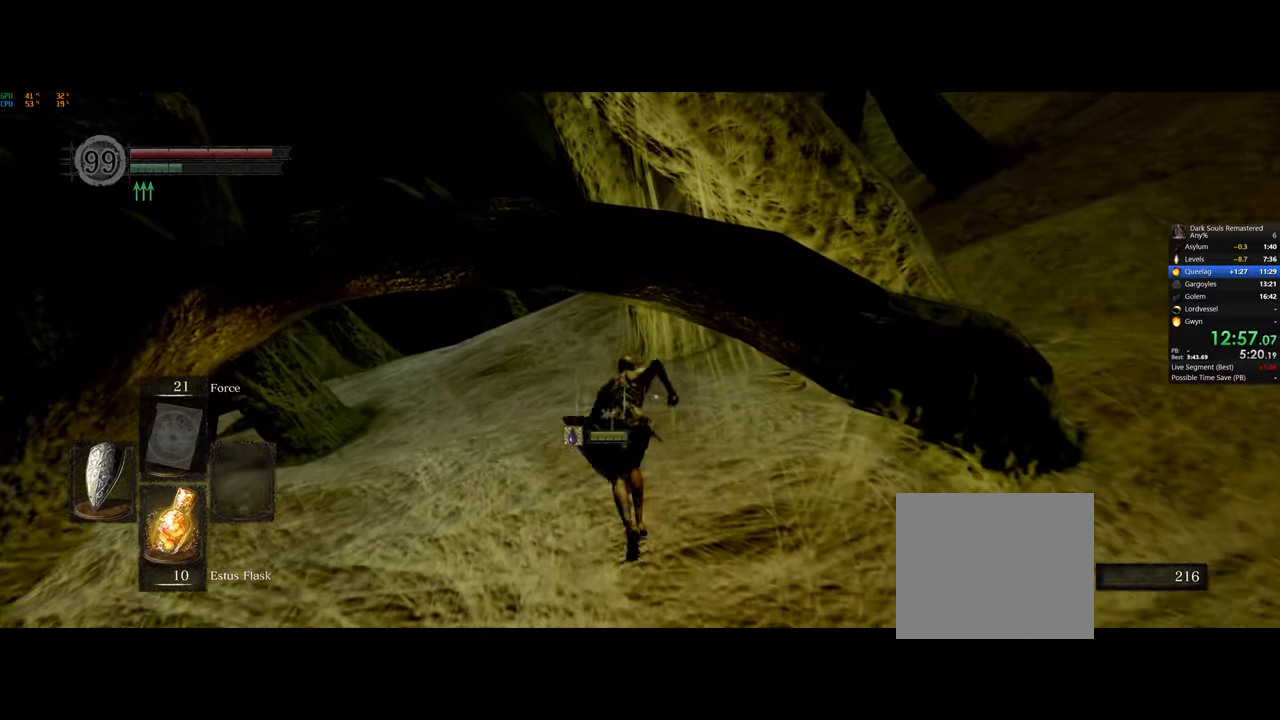
{"buttons": ["CIRCLE"], "left_stick": "up", "right_stick": "center", "events": []}
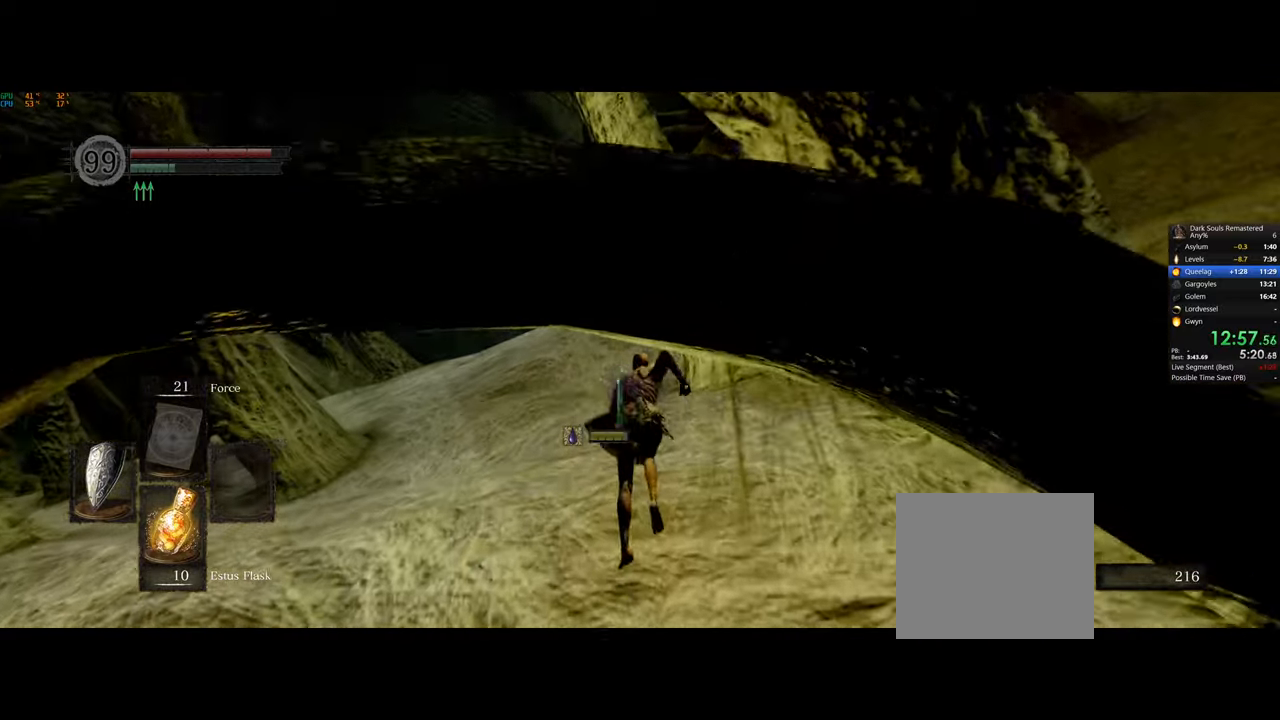
{"buttons": ["CIRCLE"], "left_stick": "up", "right_stick": "center", "events": []}
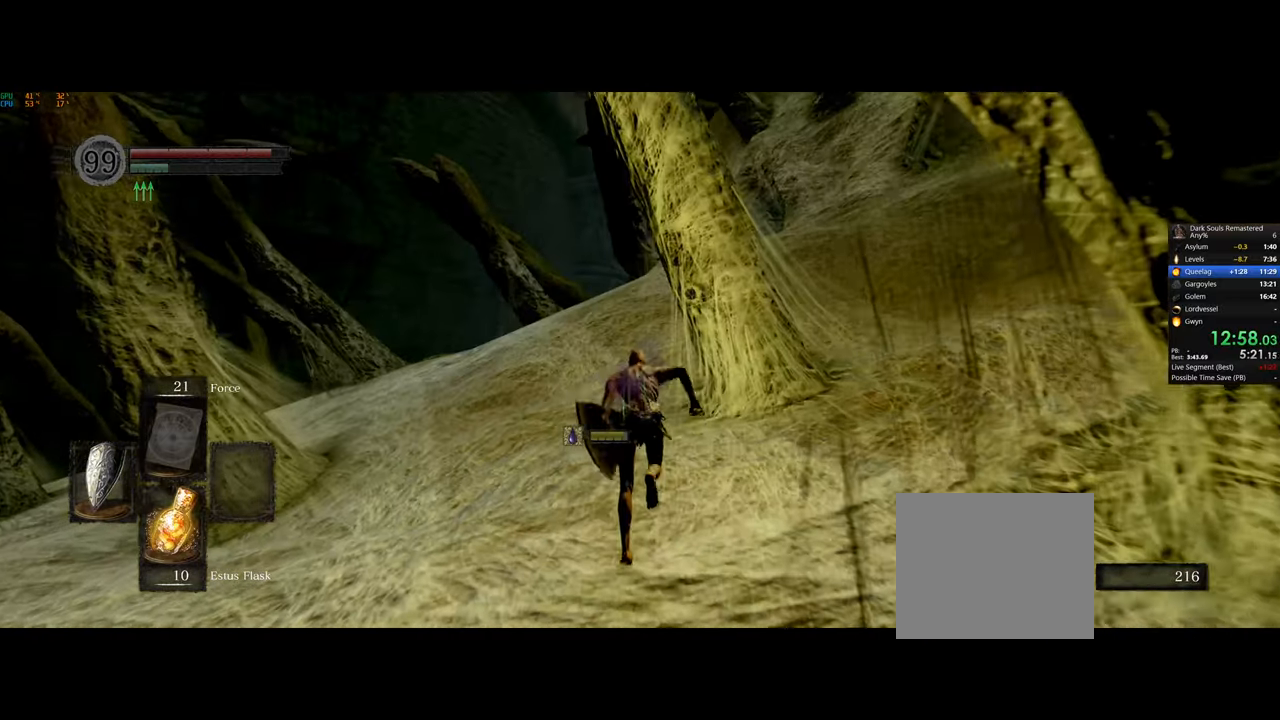
{"buttons": ["CIRCLE"], "left_stick": "up", "right_stick": "center", "events": []}
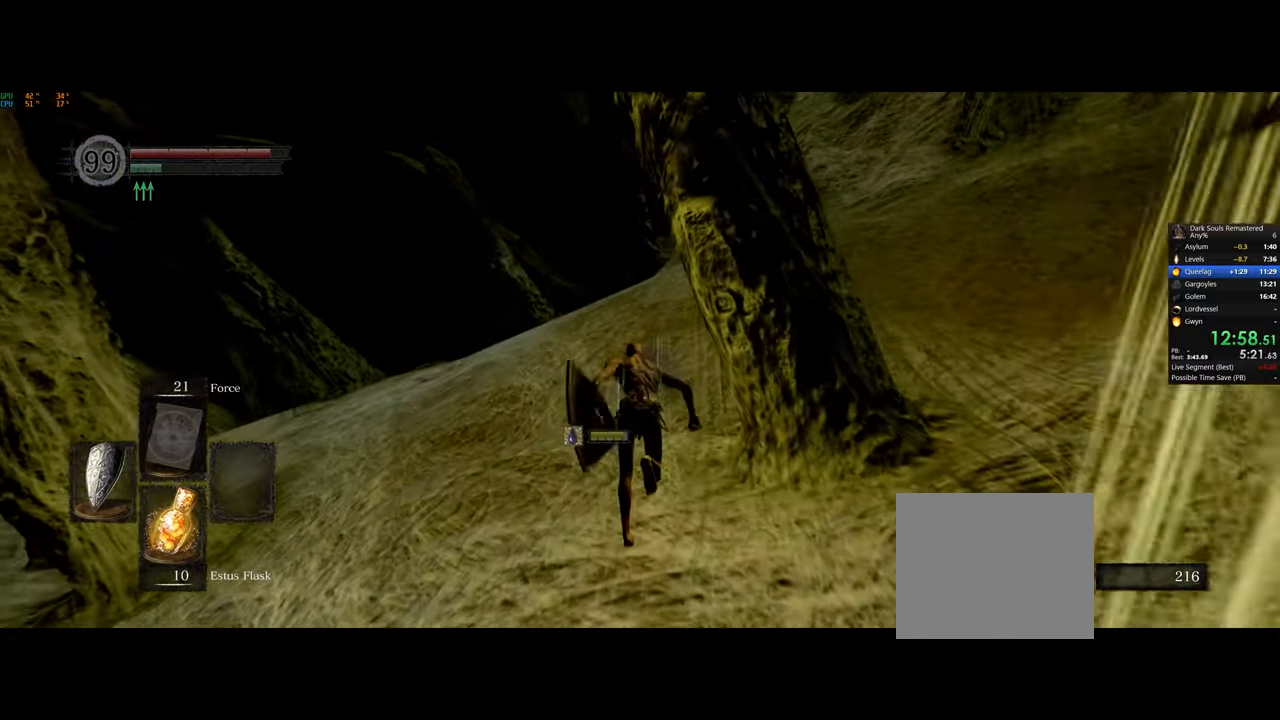
{"buttons": ["CIRCLE"], "left_stick": "up", "right_stick": "center", "events": []}
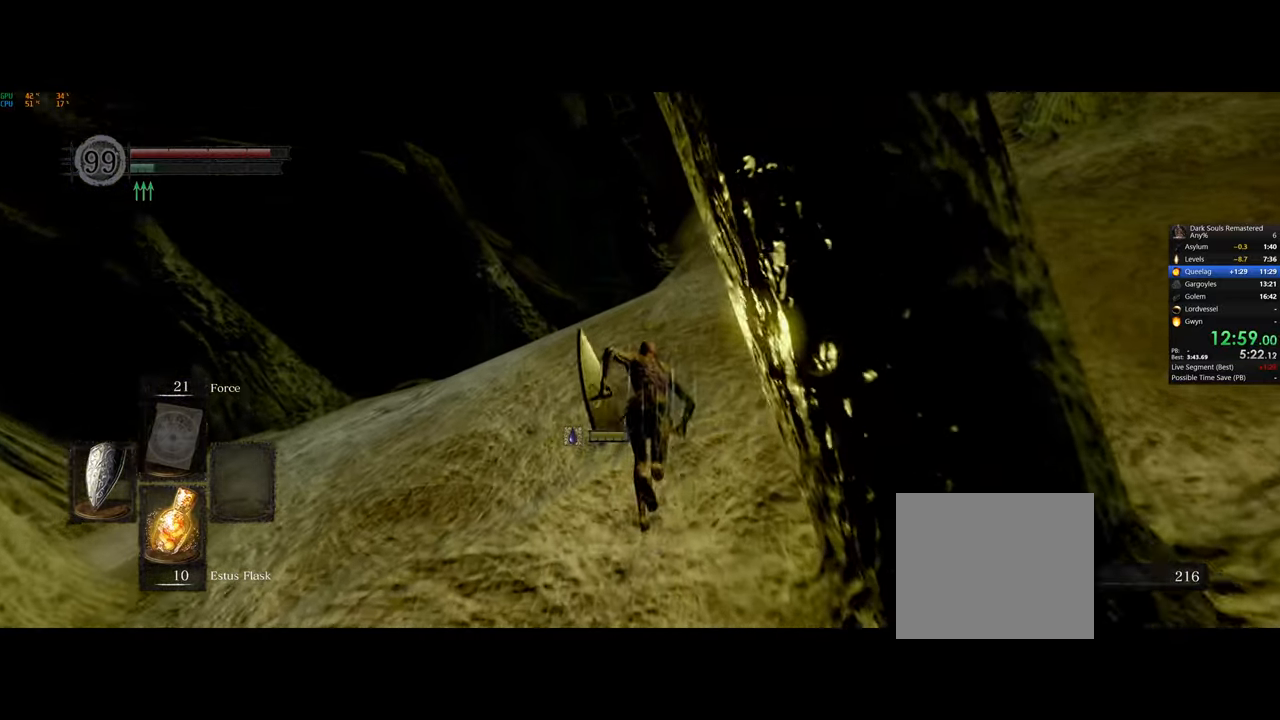
{"buttons": ["CIRCLE"], "left_stick": "up", "right_stick": "center", "events": []}
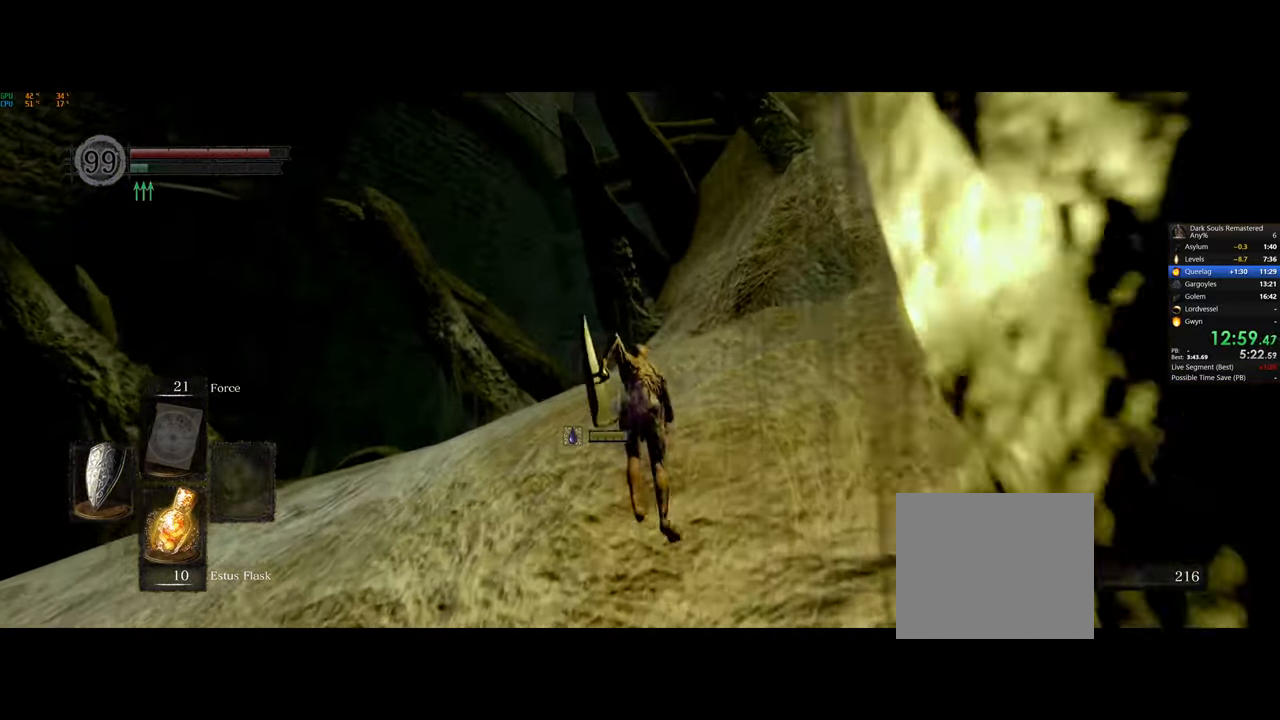
{"buttons": ["CIRCLE"], "left_stick": "up", "right_stick": "center", "events": []}
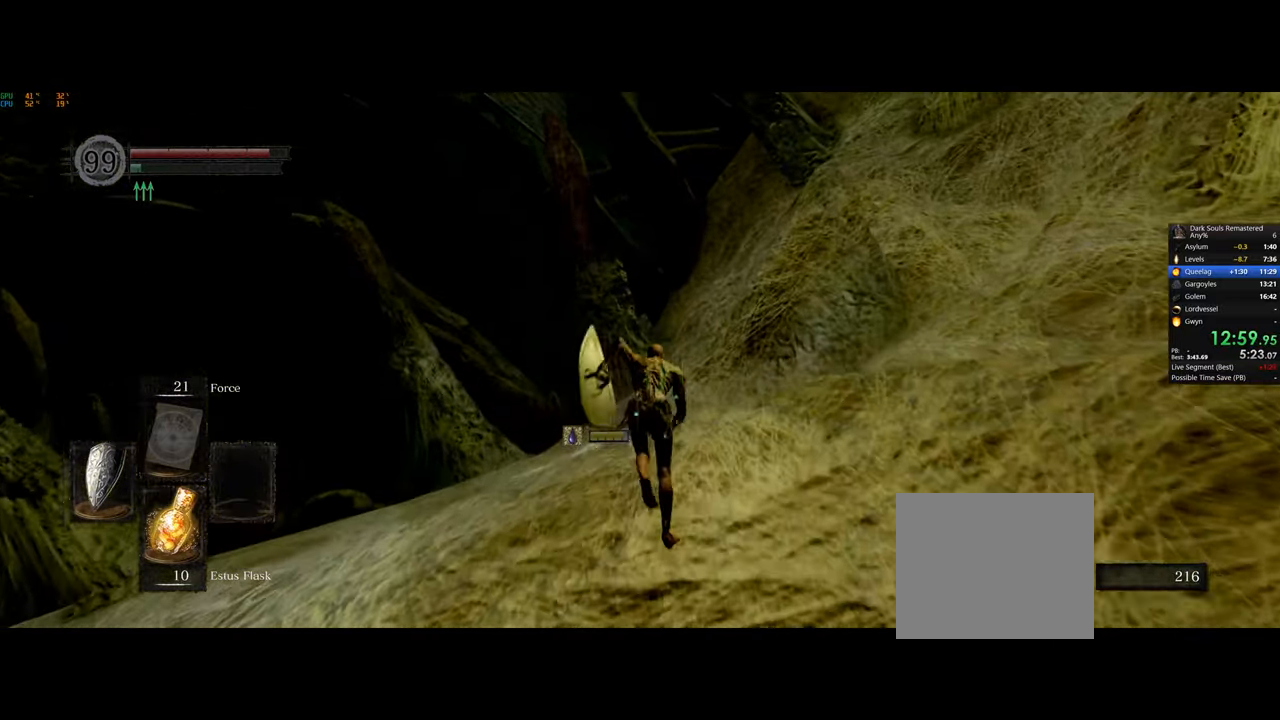
{"buttons": ["CIRCLE"], "left_stick": "up", "right_stick": "center", "events": []}
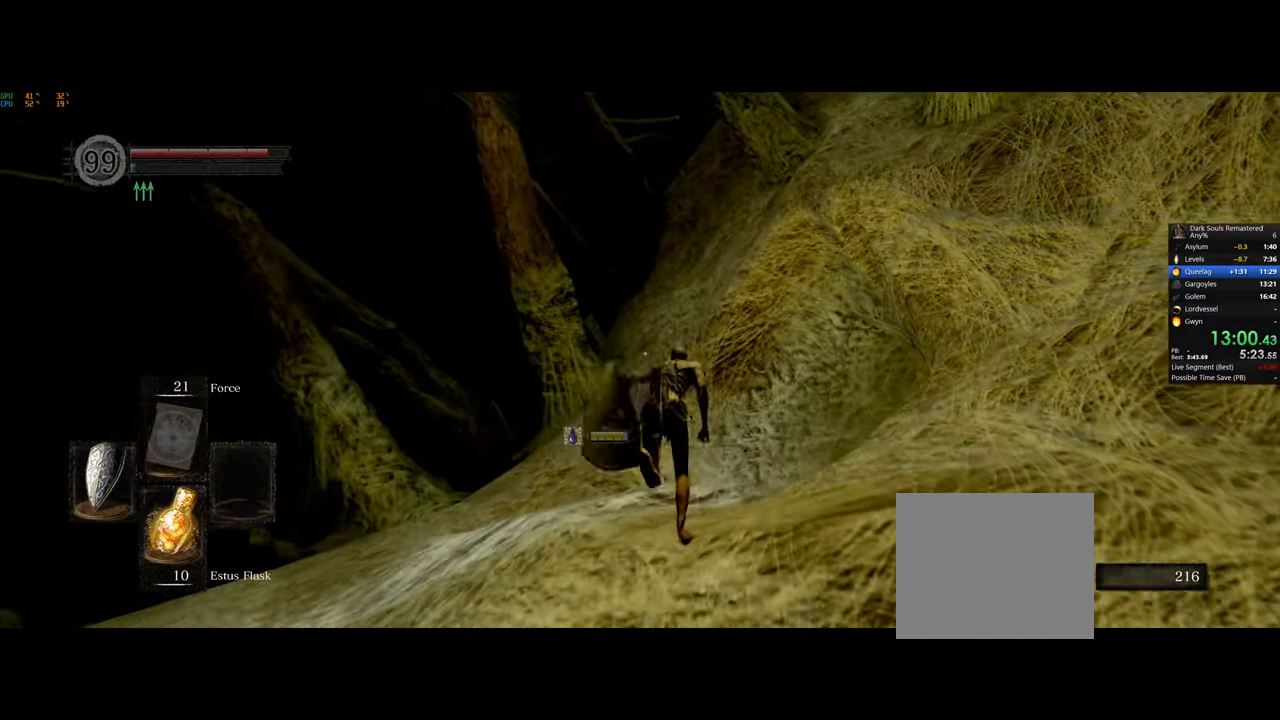
{"buttons": [], "left_stick": "up", "right_stick": "down-right", "events": [[83, "CIRCLE", "up"], [250, "right_stick", "right"], [300, "right_stick", "down-right"]]}
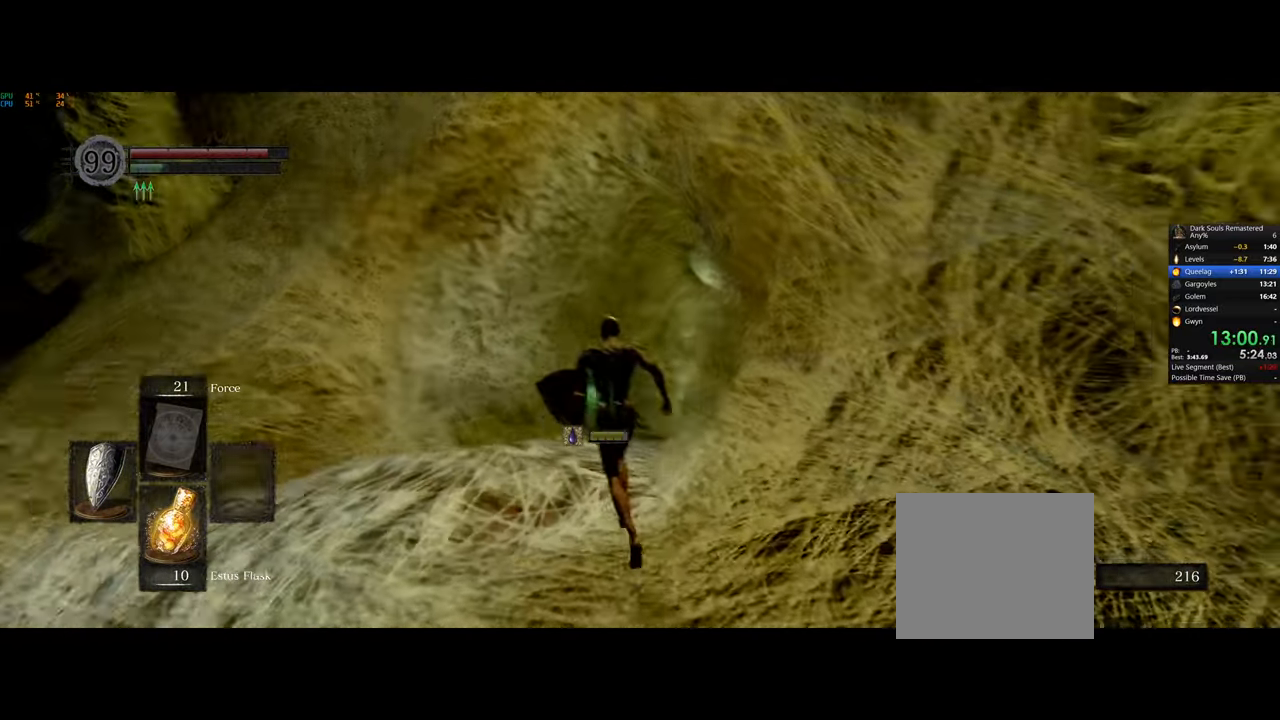
{"buttons": [], "left_stick": "up", "right_stick": "center", "events": [[67, "right_stick", "center"], [150, "right_stick", "down-right"], [500, "right_stick", "center"]]}
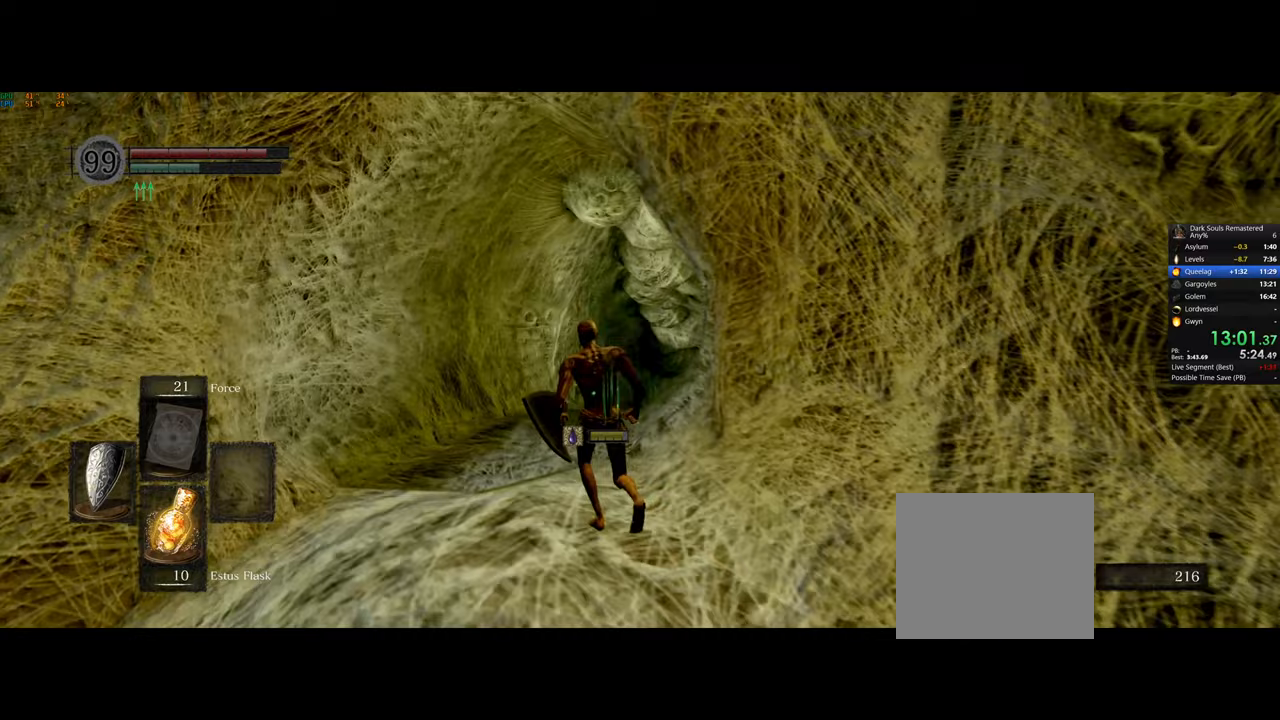
{"buttons": [], "left_stick": "up", "right_stick": "center", "events": [[83, "right_stick", "down-right"], [183, "right_stick", "center"]]}
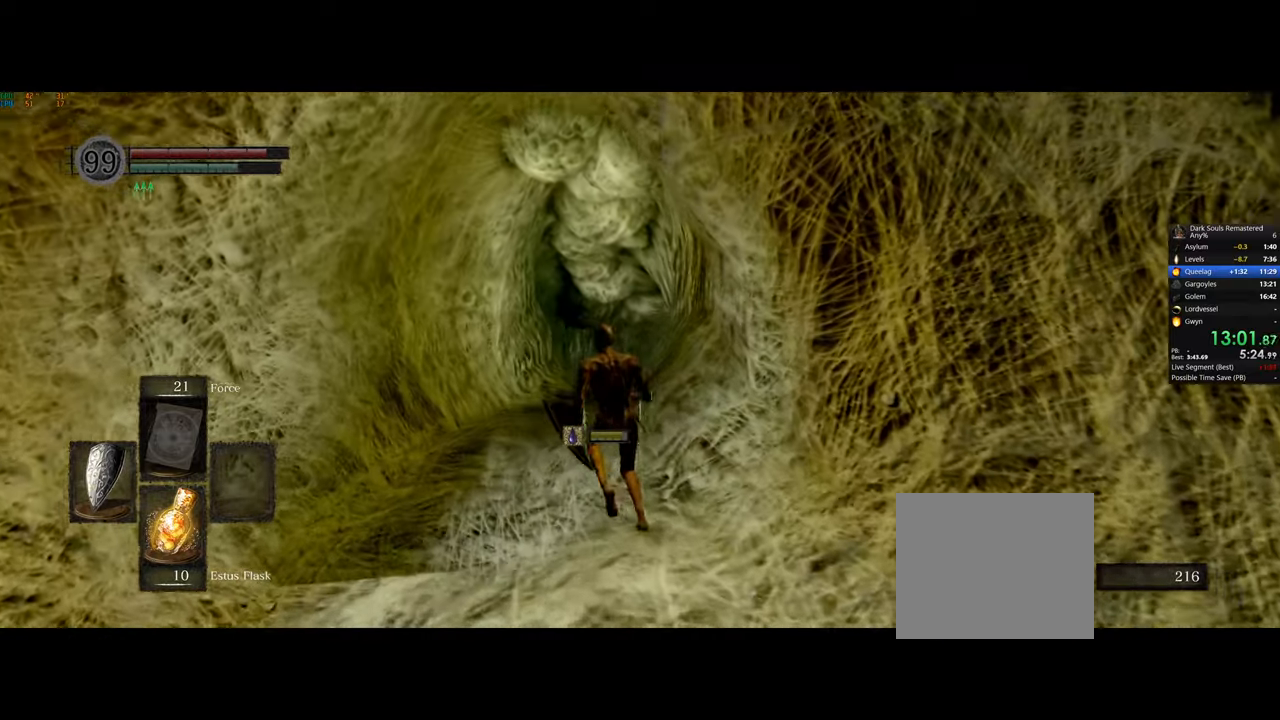
{"buttons": ["CIRCLE"], "left_stick": "up", "right_stick": "center", "events": [[367, "CIRCLE", "down"]]}
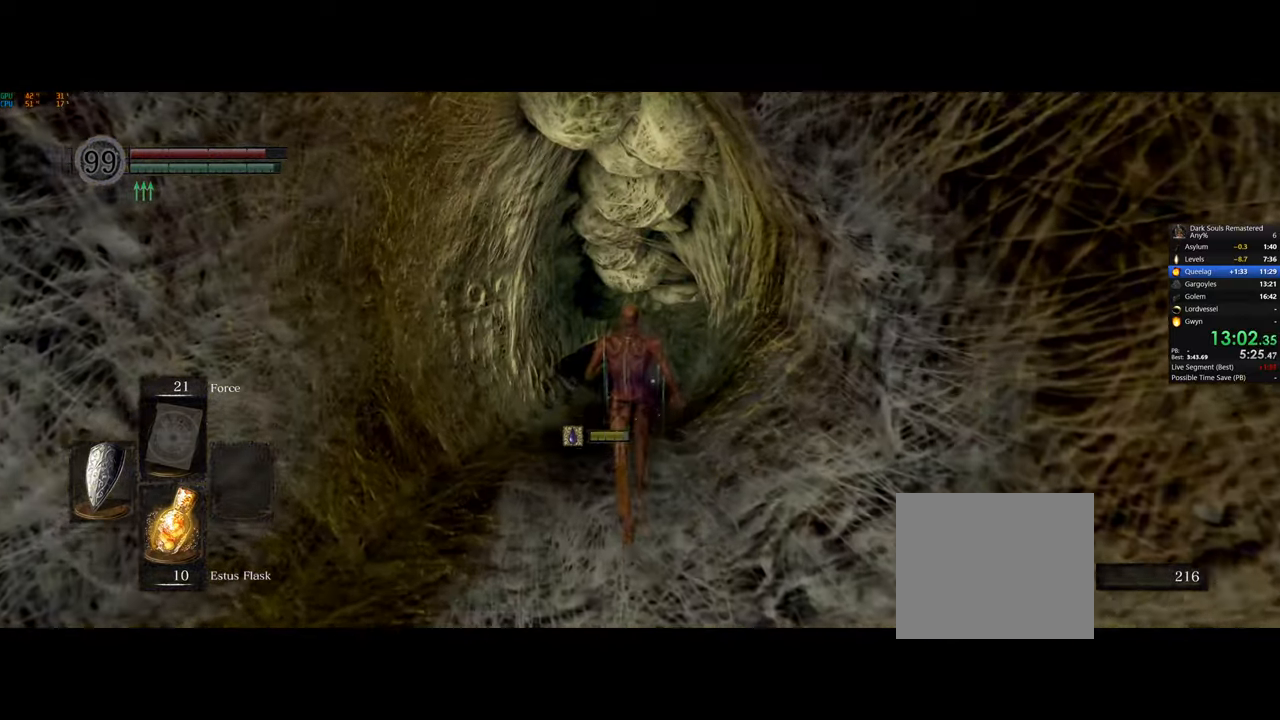
{"buttons": ["CIRCLE"], "left_stick": "up", "right_stick": "center", "events": []}
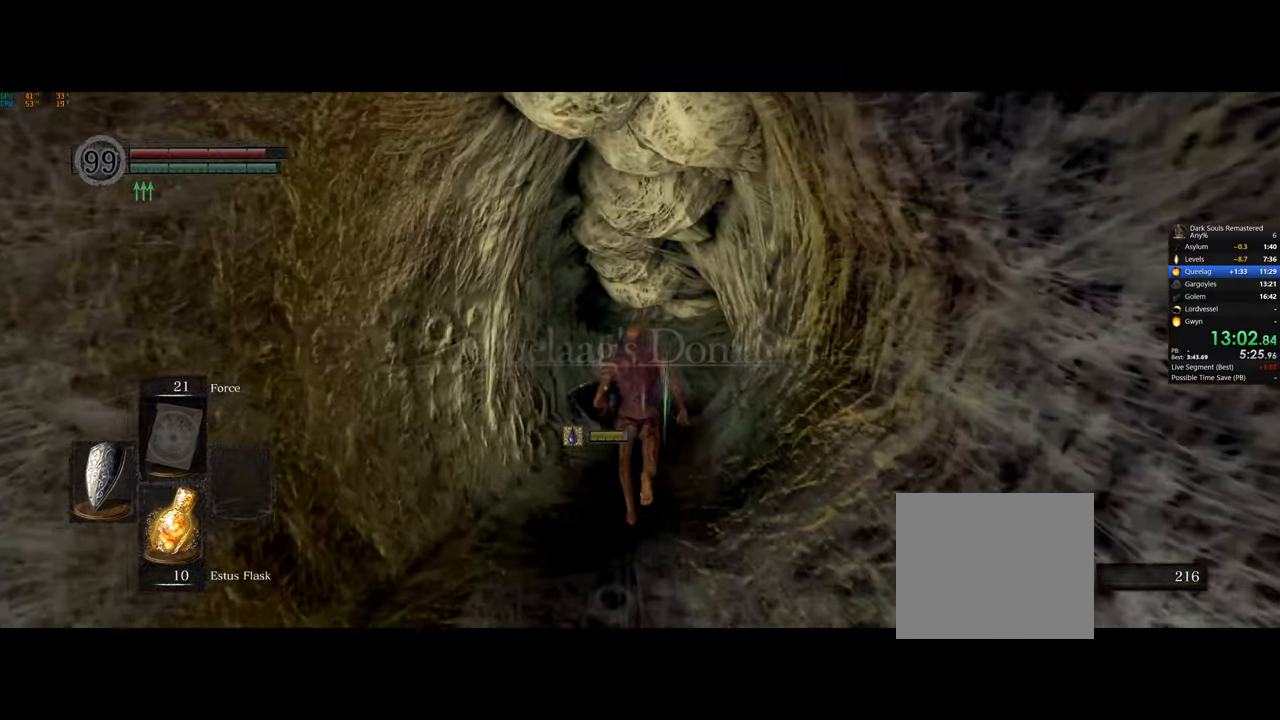
{"buttons": ["CIRCLE"], "left_stick": "up", "right_stick": "center", "events": []}
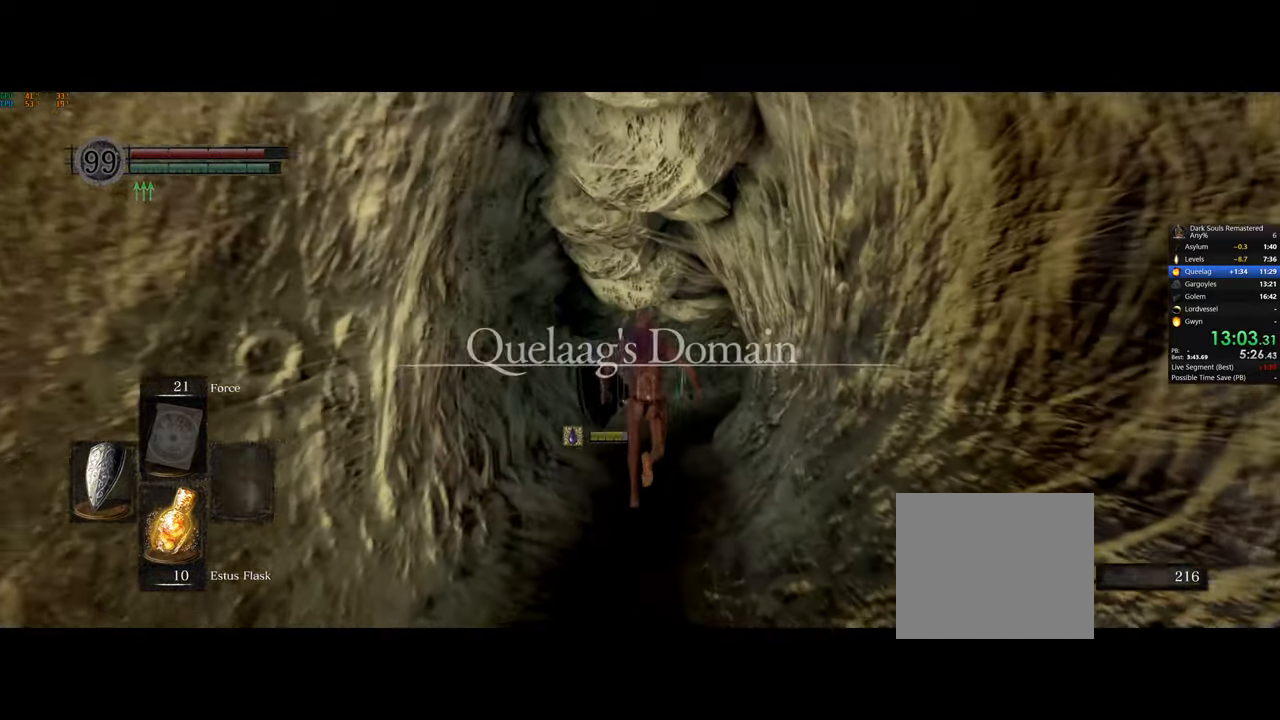
{"buttons": ["CIRCLE"], "left_stick": "up", "right_stick": "center", "events": []}
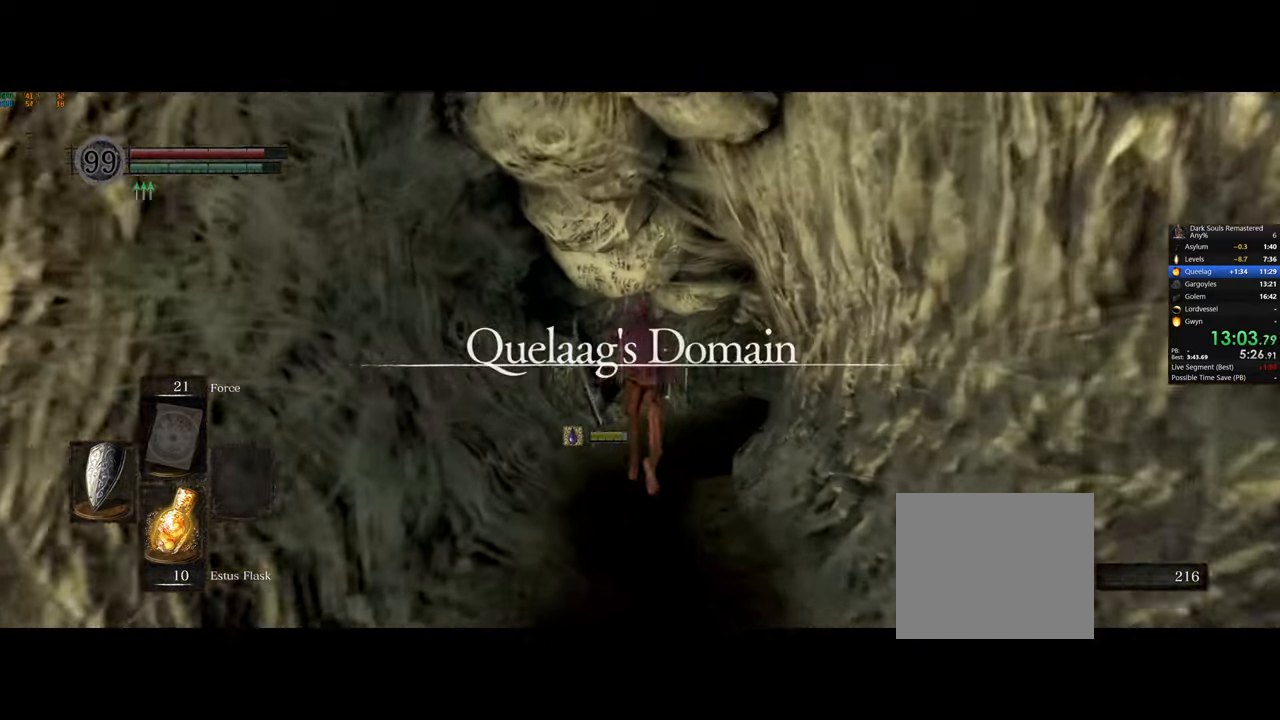
{"buttons": ["CIRCLE"], "left_stick": "up", "right_stick": "center", "events": []}